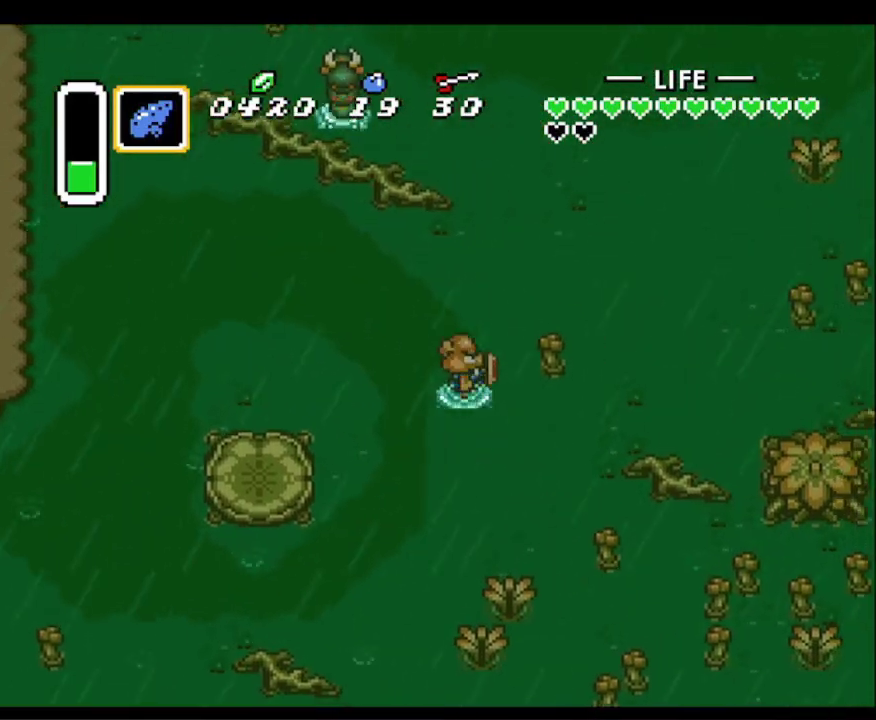
Gameplay with a controller (Nintendo layout); each line is a JSON object with the inputs held at the frame after it. "events" lists button and stick changes between this image and that frame as [ms after this image, input, new state], when the widget could be followed in between. Not read: L3 R3.
{"buttons": ["DPAD_UP", "DPAD_RIGHT"], "events": [[350, "DPAD_RIGHT", "up"], [433, "DPAD_RIGHT", "down"]]}
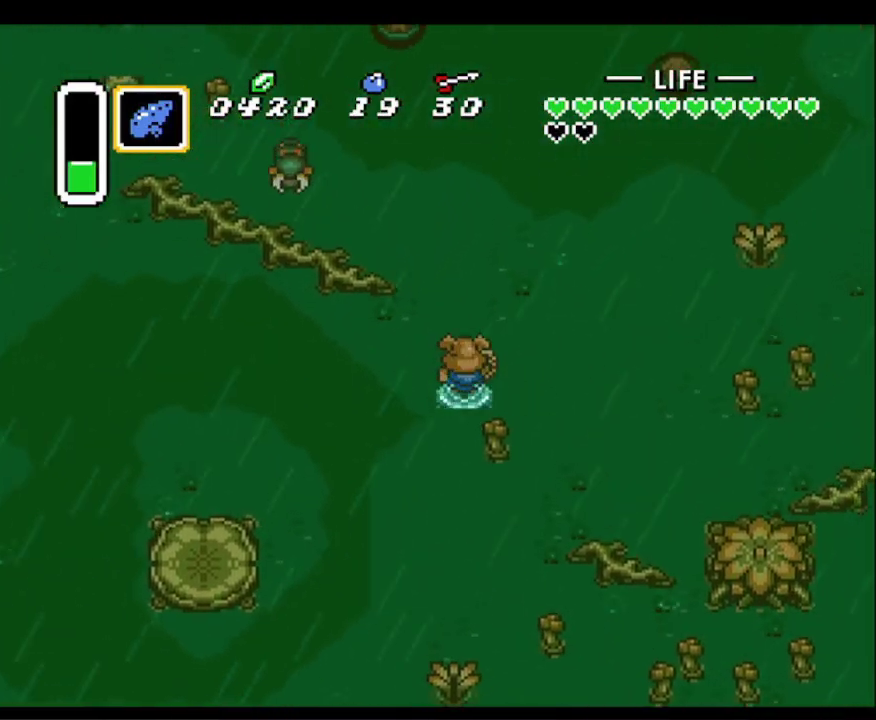
{"buttons": ["DPAD_UP", "DPAD_RIGHT"], "events": []}
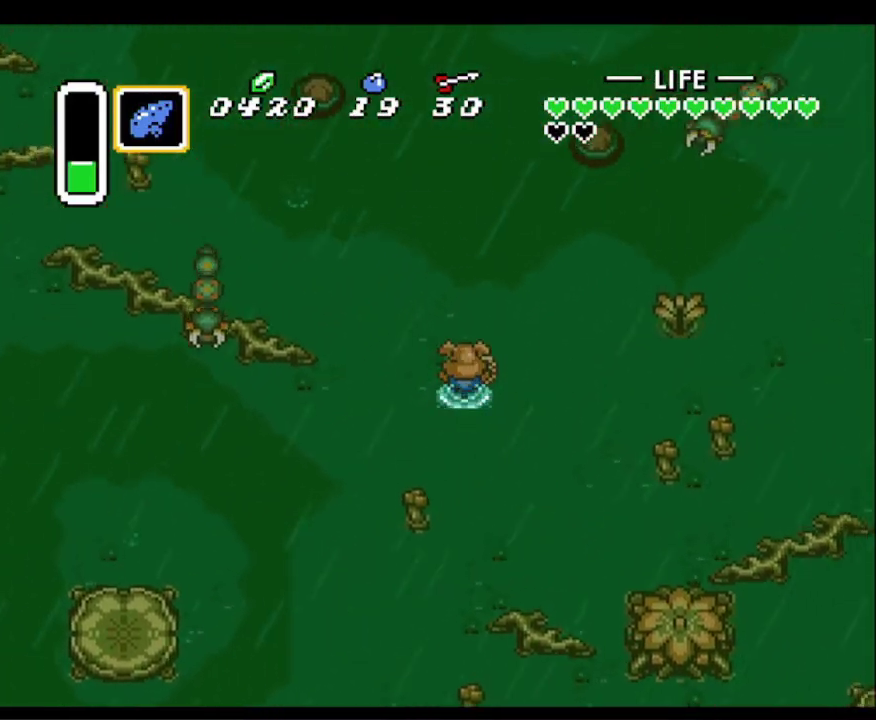
{"buttons": ["DPAD_UP"], "events": [[167, "DPAD_RIGHT", "up"]]}
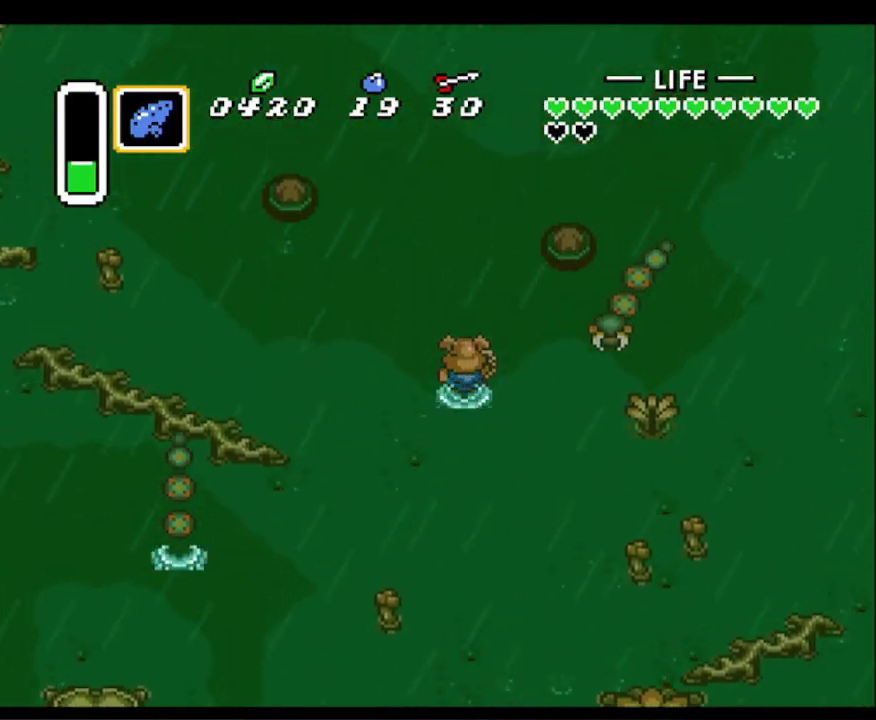
{"buttons": ["B", "DPAD_UP"], "events": [[117, "B", "down"], [133, "A", "down"], [283, "A", "up"], [300, "B", "up"], [367, "B", "down"], [383, "A", "down"], [500, "A", "up"]]}
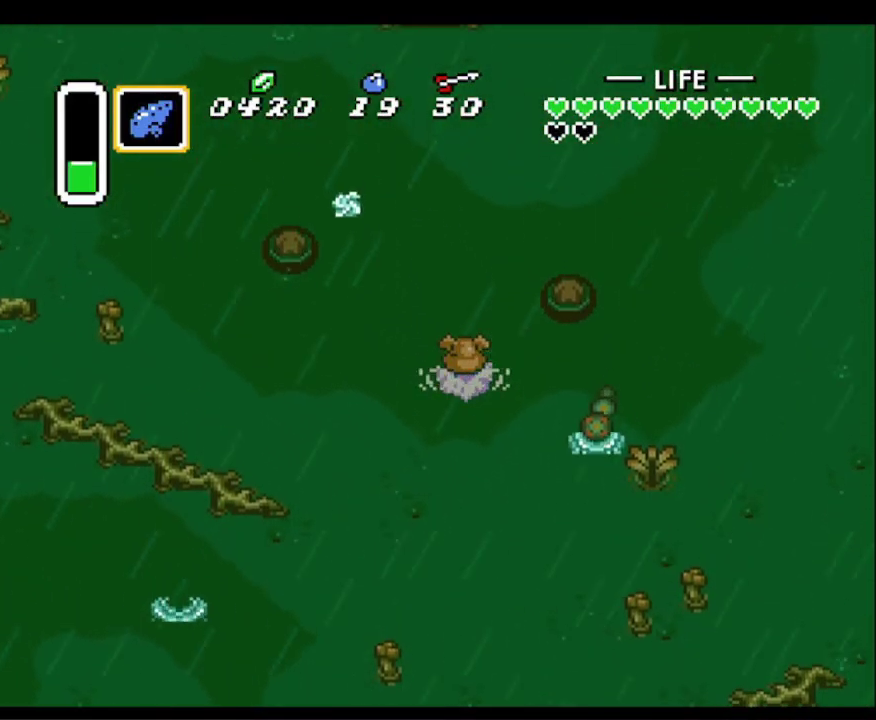
{"buttons": ["A", "B", "DPAD_UP"], "events": [[33, "B", "up"], [67, "B", "down"], [83, "A", "down"], [200, "A", "up"], [217, "B", "up"], [250, "B", "down"], [267, "A", "down"], [383, "A", "up"], [383, "B", "up"], [433, "B", "down"], [450, "A", "down"]]}
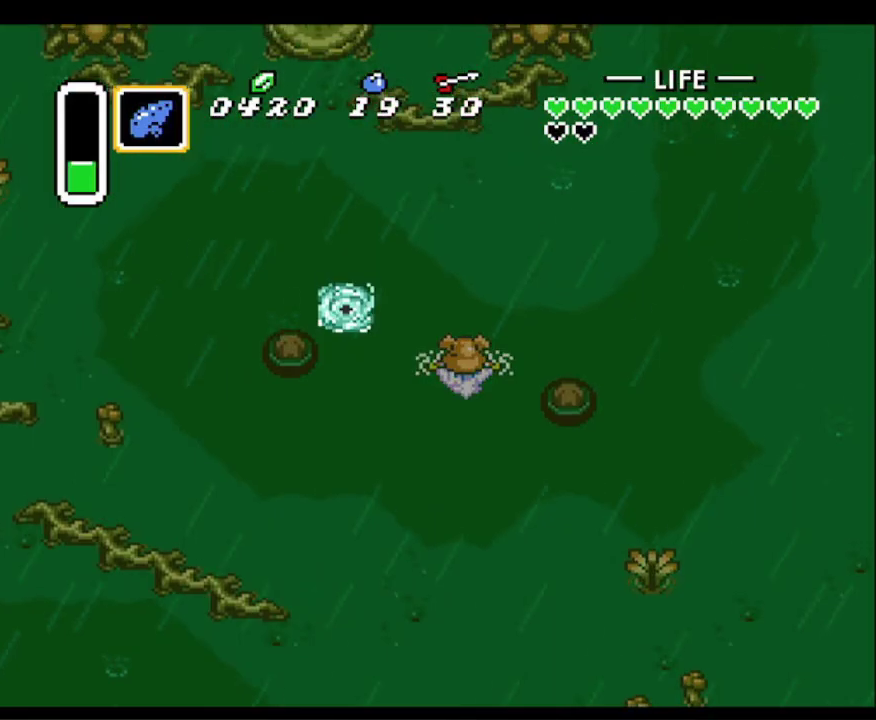
{"buttons": ["DPAD_UP", "DPAD_RIGHT"], "events": [[17, "DPAD_RIGHT", "down"], [50, "A", "up"], [50, "B", "up"], [133, "A", "down"], [133, "B", "down"], [250, "A", "up"], [250, "B", "up"]]}
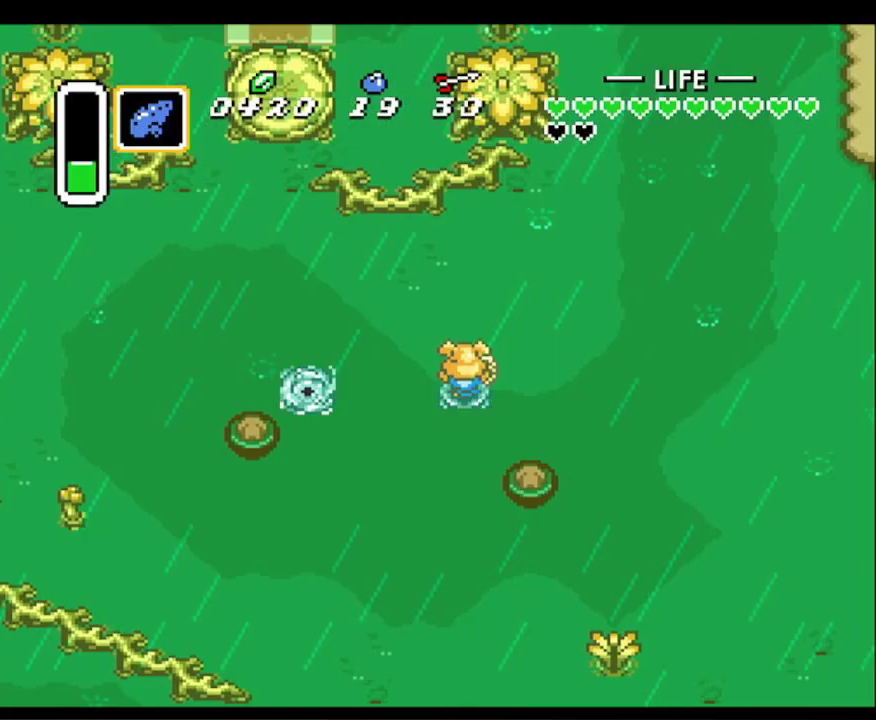
{"buttons": ["DPAD_UP", "DPAD_RIGHT"], "events": []}
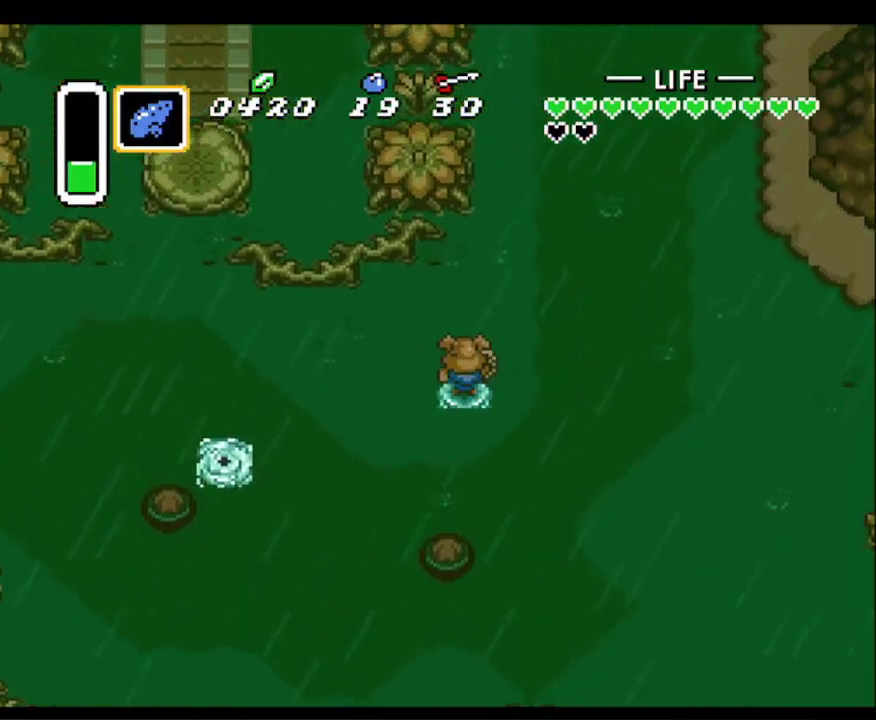
{"buttons": ["A"], "events": [[250, "DPAD_RIGHT", "up"], [333, "A", "down"], [400, "DPAD_UP", "up"]]}
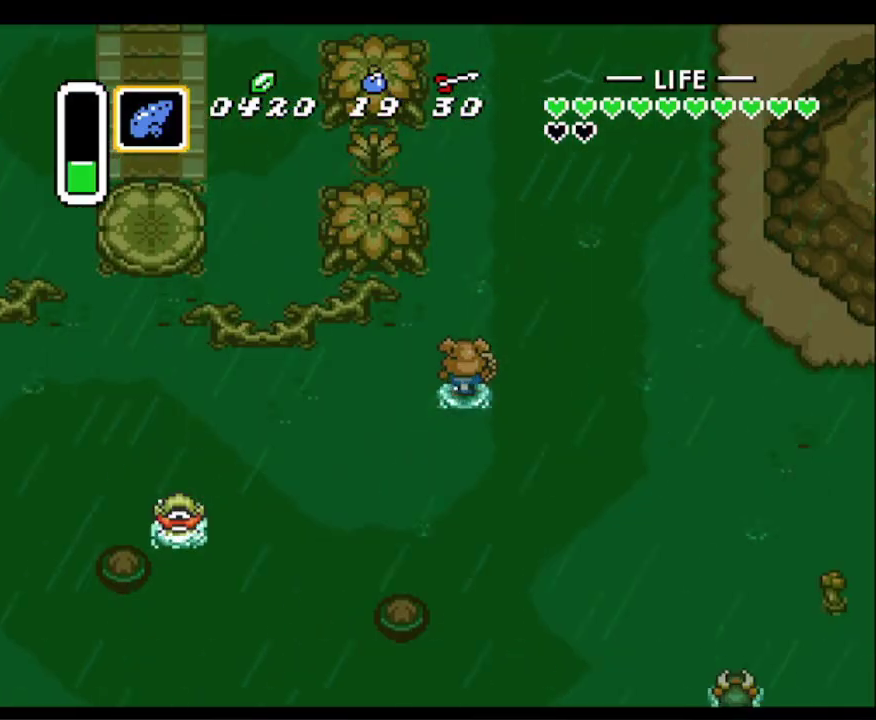
{"buttons": ["A"], "events": []}
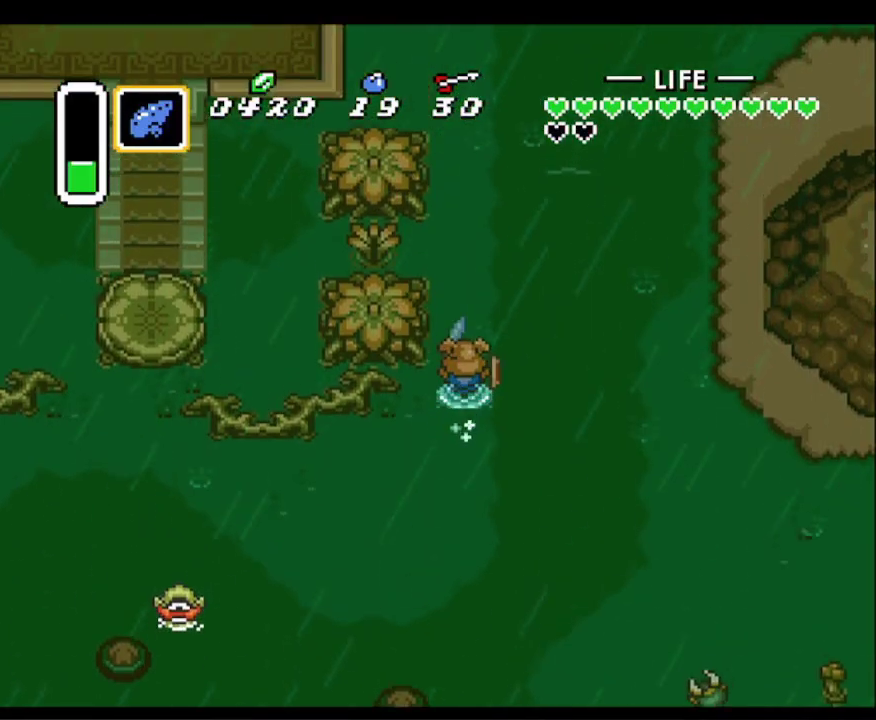
{"buttons": [], "events": [[117, "A", "up"]]}
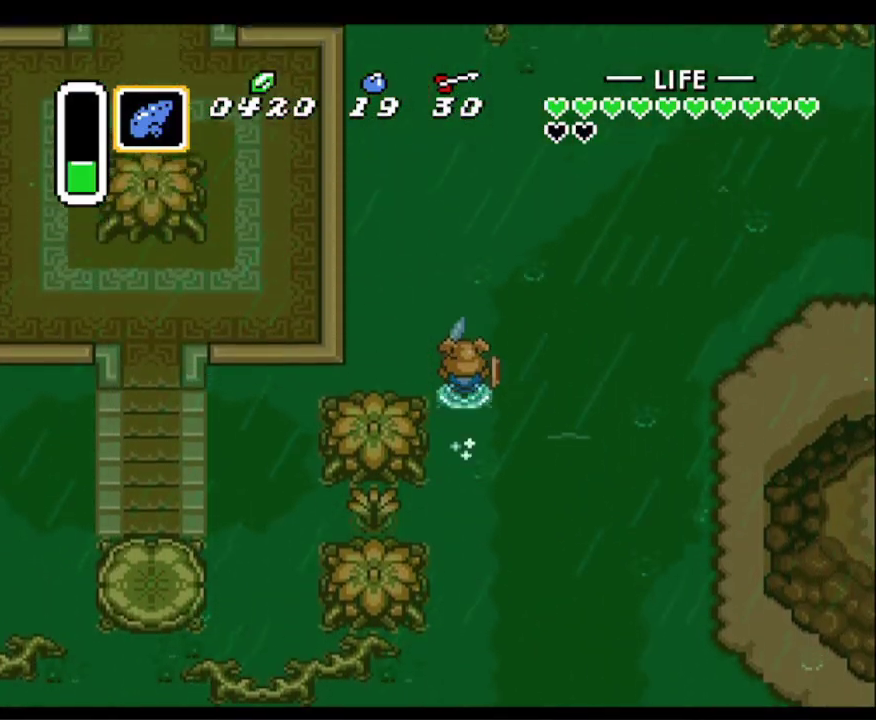
{"buttons": ["DPAD_RIGHT"], "events": [[417, "DPAD_RIGHT", "down"]]}
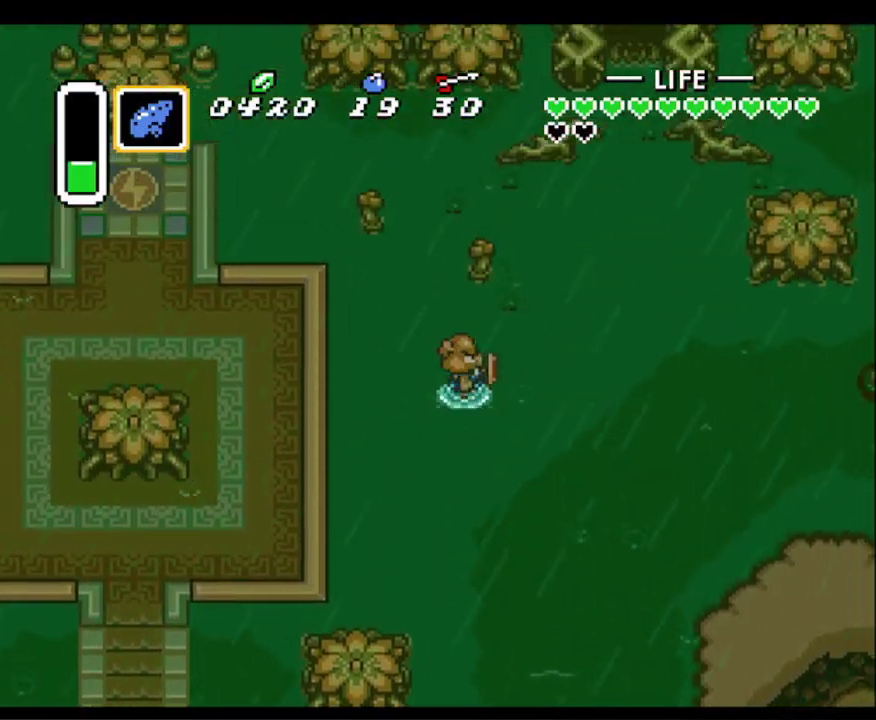
{"buttons": ["DPAD_UP", "DPAD_RIGHT"], "events": [[67, "DPAD_UP", "down"]]}
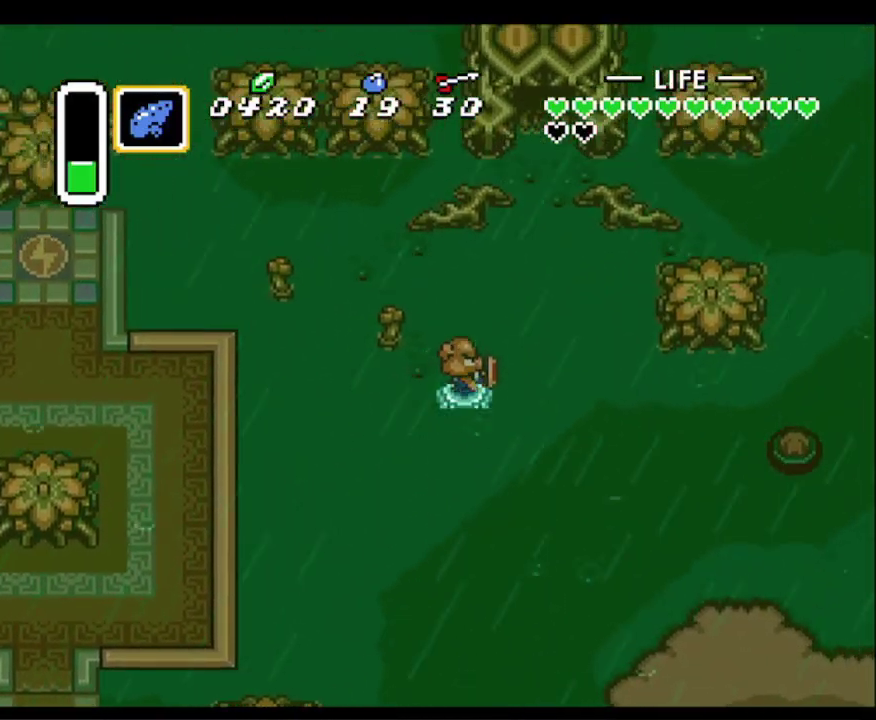
{"buttons": ["DPAD_UP", "DPAD_RIGHT"], "events": []}
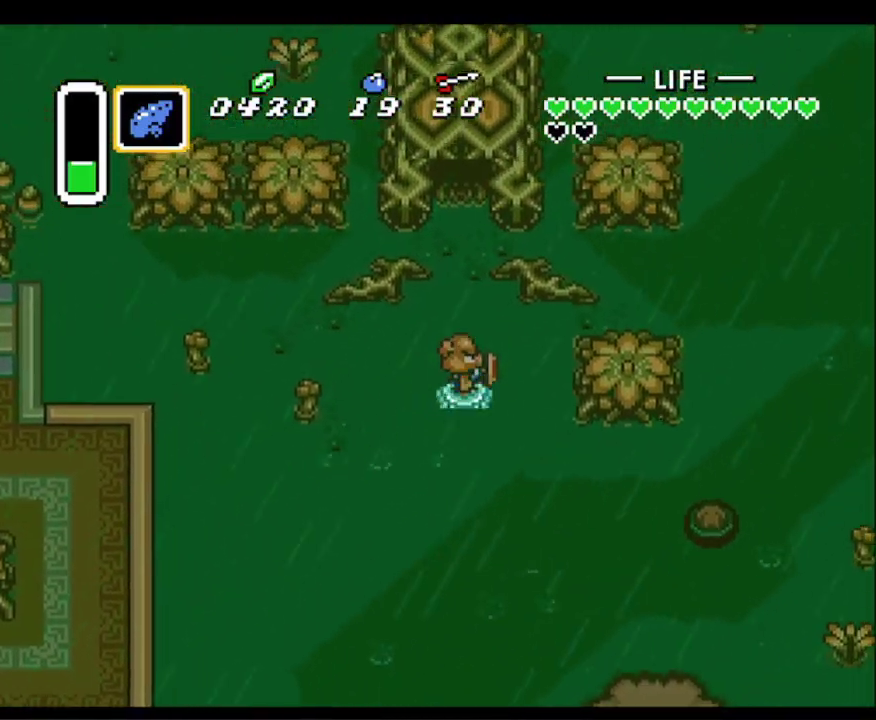
{"buttons": ["A"], "events": [[17, "DPAD_RIGHT", "up"], [50, "A", "down"], [83, "DPAD_UP", "up"]]}
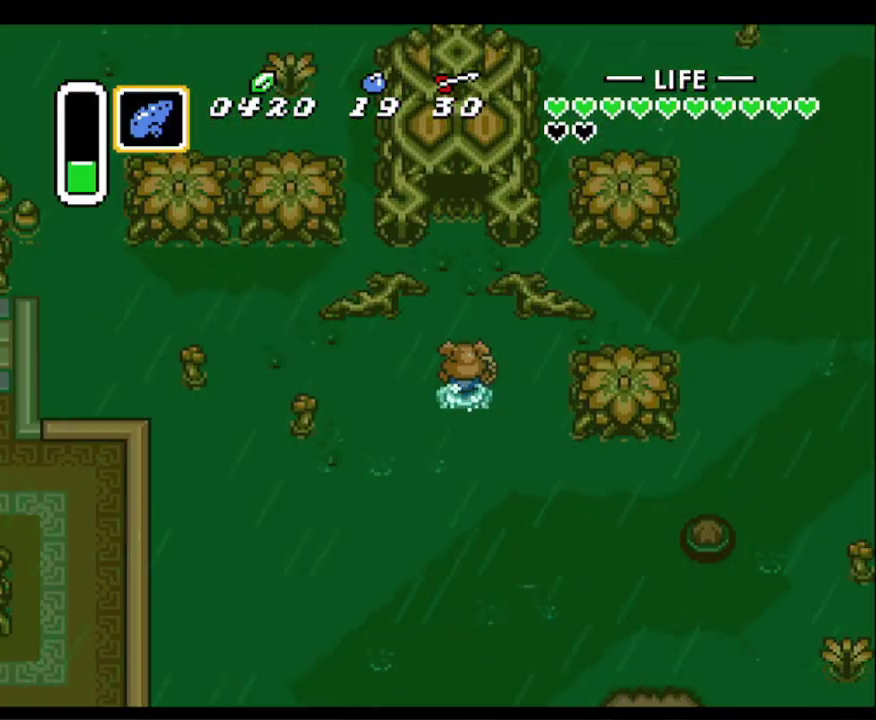
{"buttons": [], "events": [[467, "A", "up"]]}
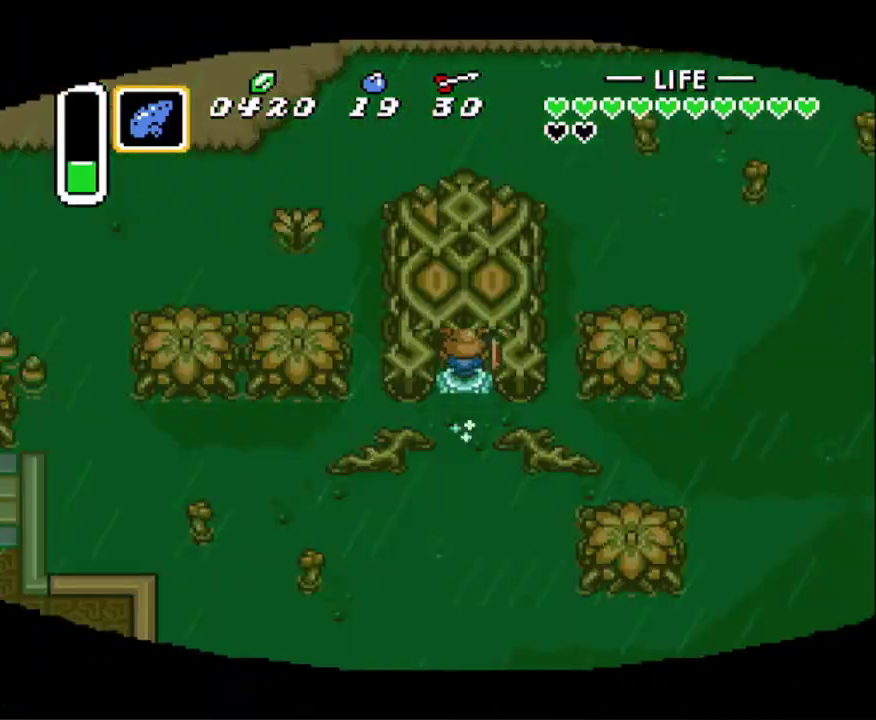
{"buttons": [], "events": []}
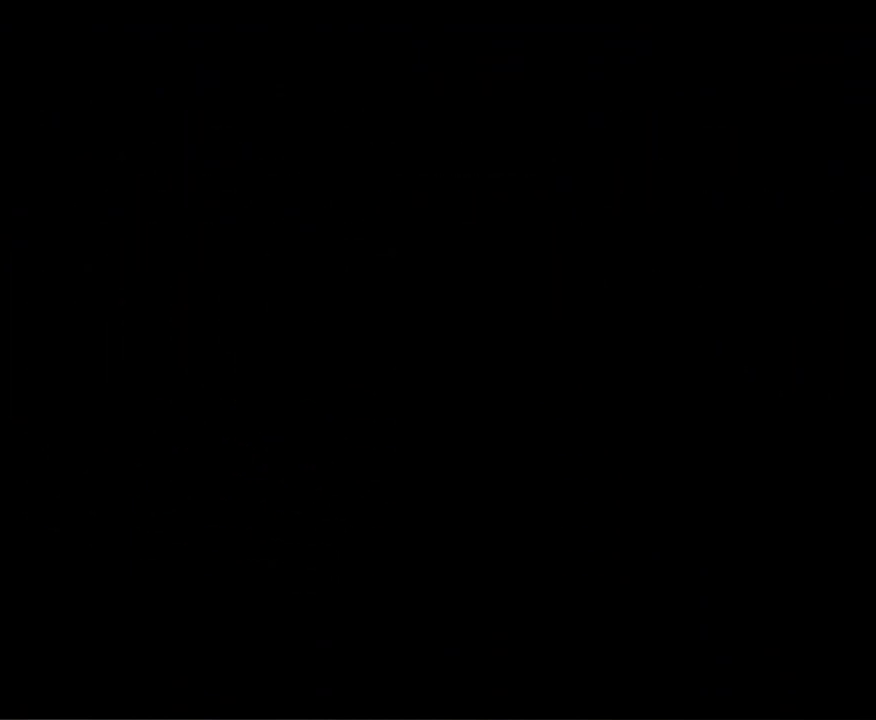
{"buttons": [], "events": []}
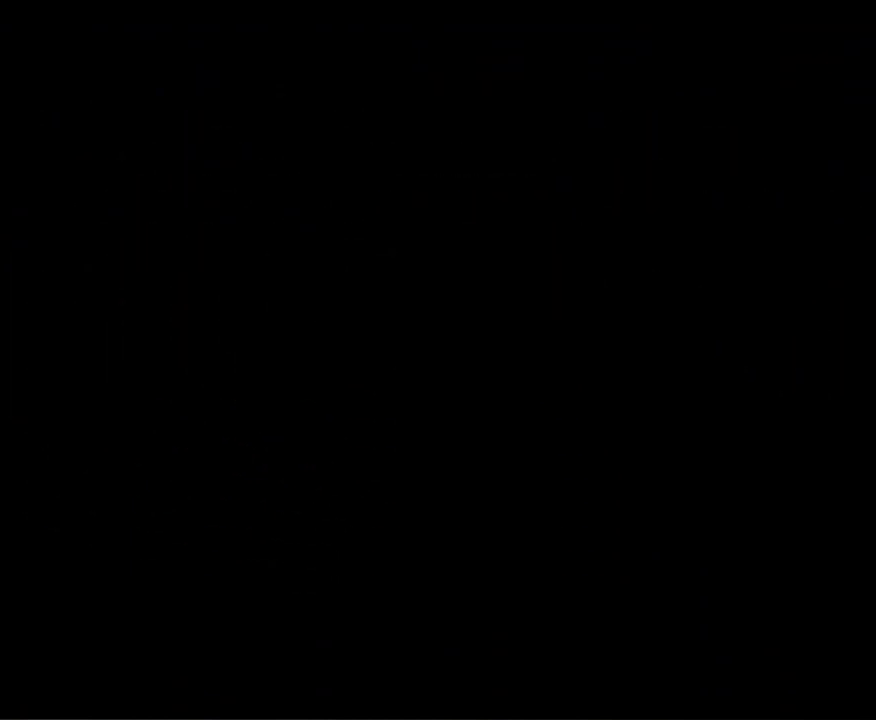
{"buttons": [], "events": []}
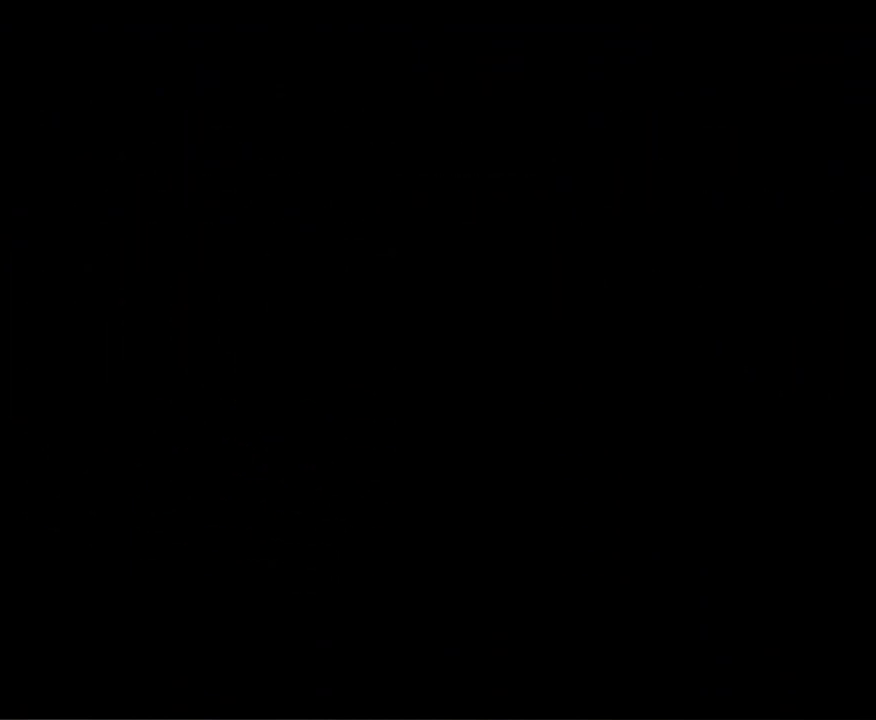
{"buttons": [], "events": []}
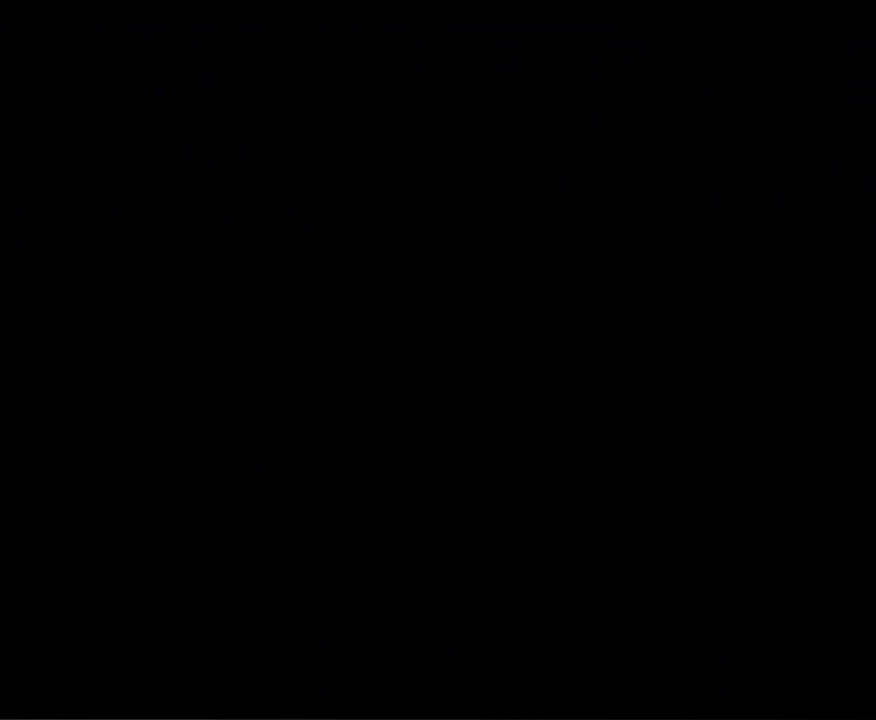
{"buttons": [], "events": []}
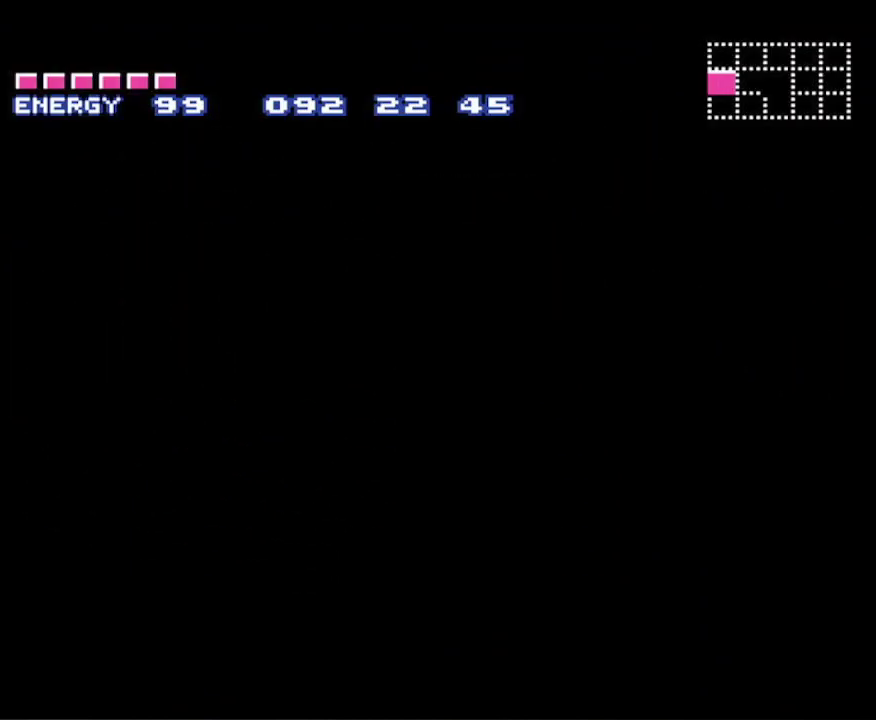
{"buttons": ["B"], "events": [[383, "B", "down"]]}
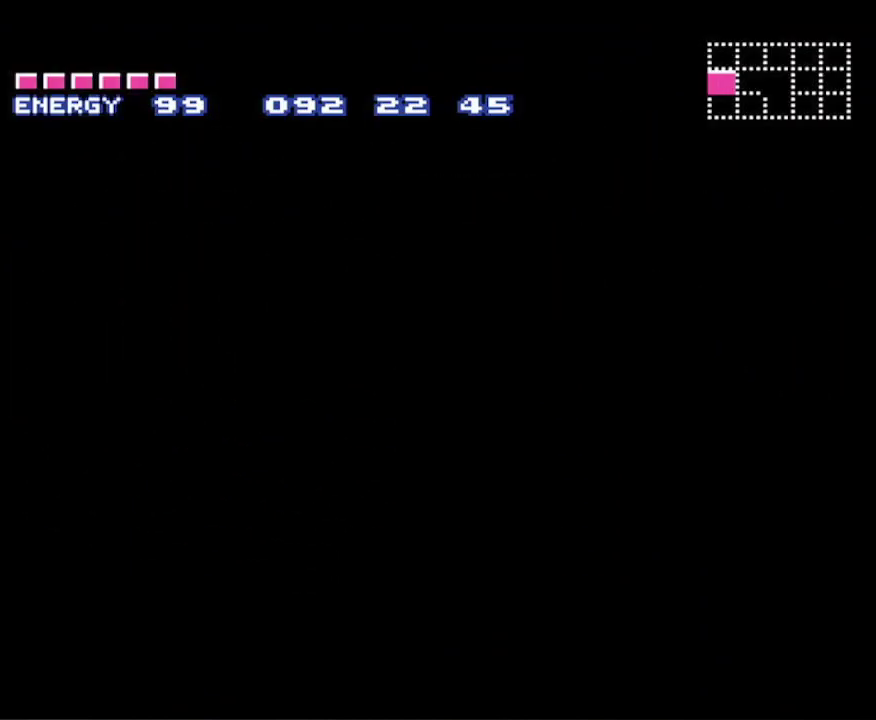
{"buttons": ["B"], "events": []}
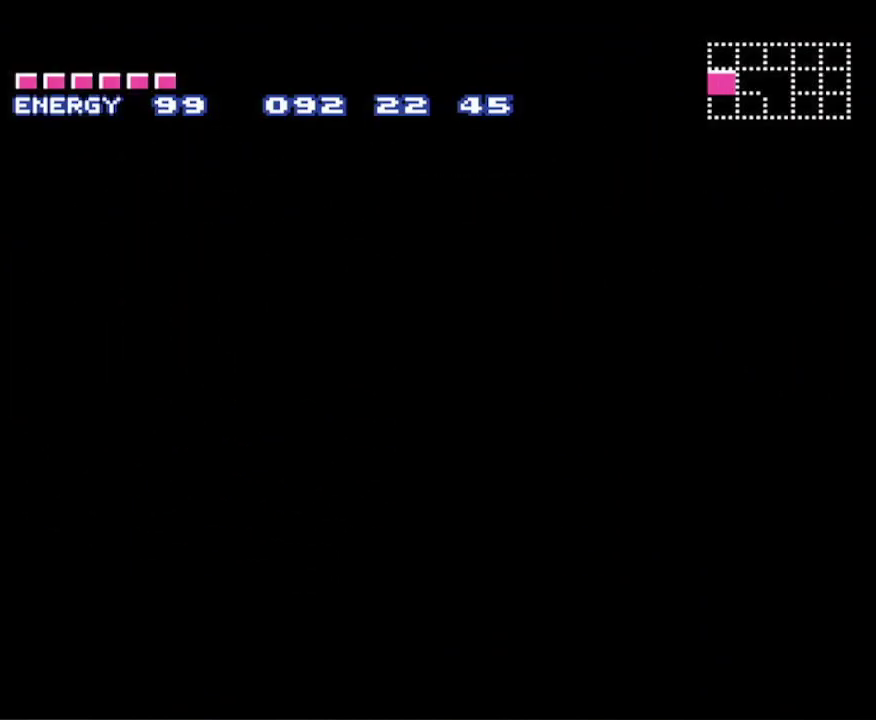
{"buttons": ["B"], "events": []}
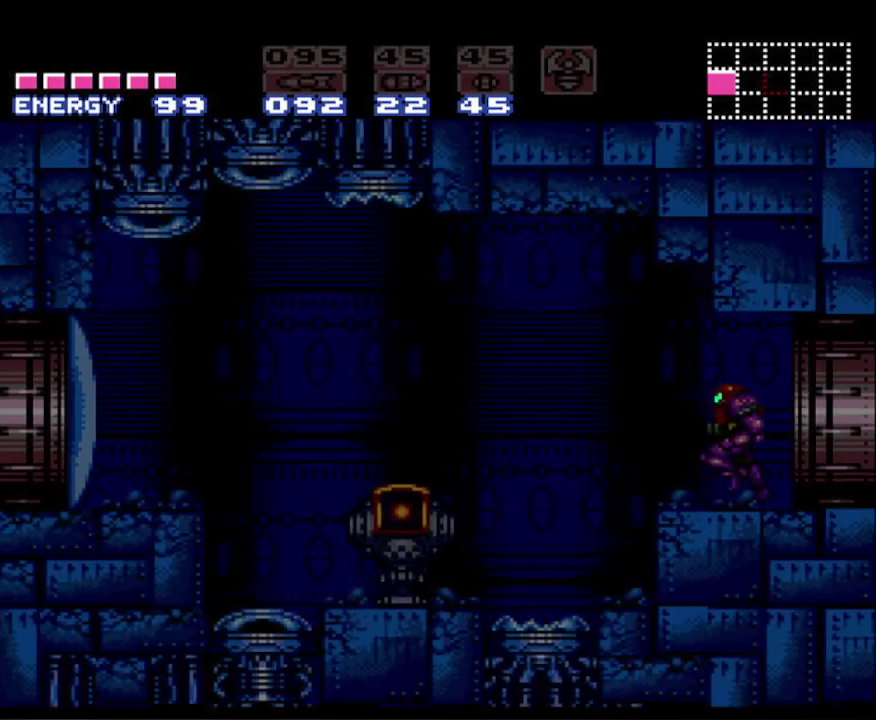
{"buttons": ["B", "DPAD_LEFT"], "events": [[400, "DPAD_LEFT", "down"]]}
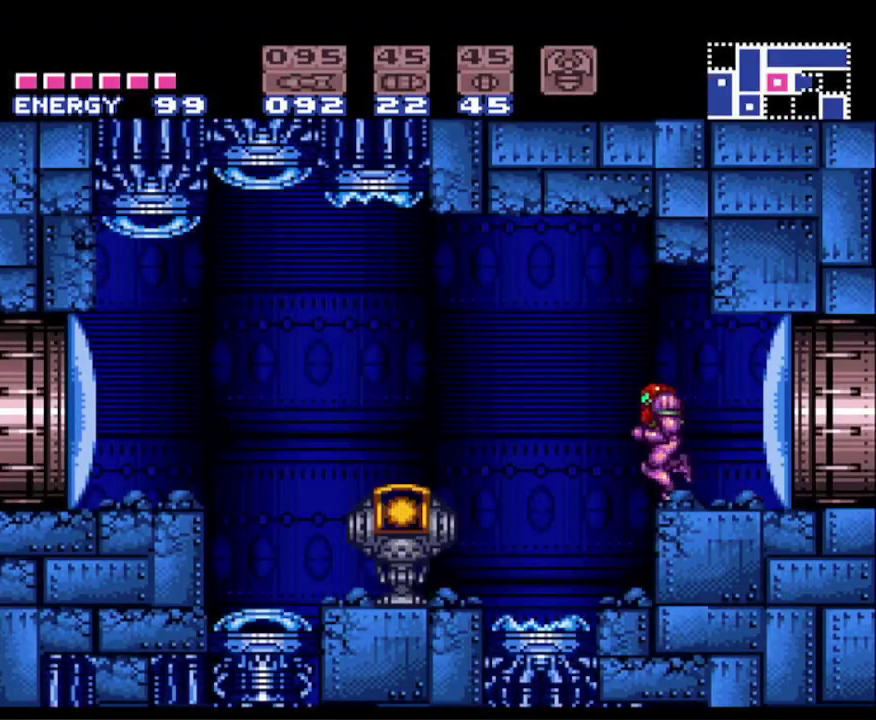
{"buttons": ["B"], "events": [[267, "DPAD_LEFT", "up"]]}
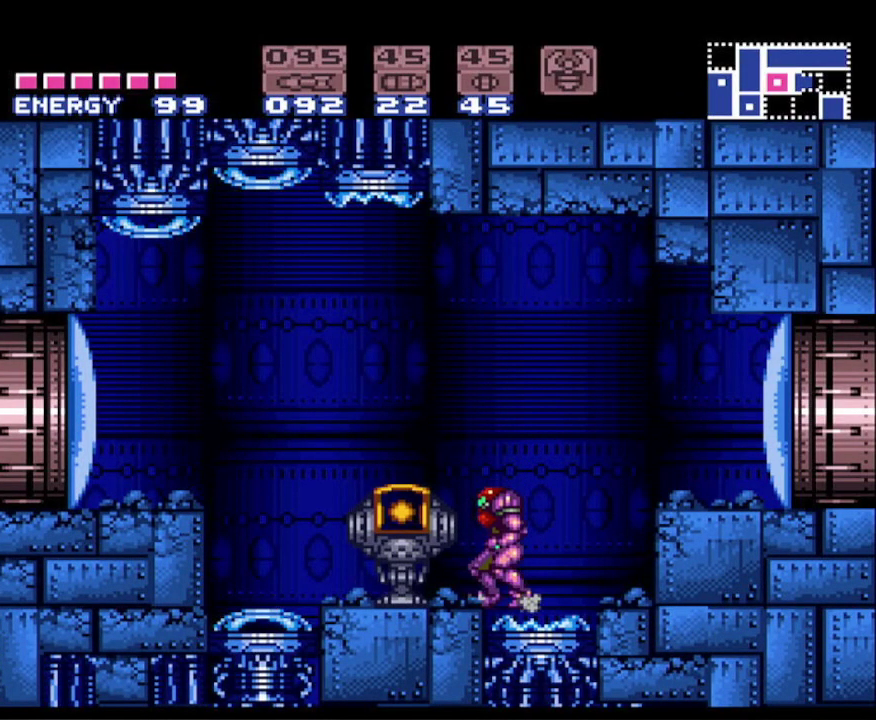
{"buttons": ["B", "DPAD_LEFT"], "events": [[233, "A", "down"], [267, "DPAD_LEFT", "down"], [450, "A", "up"]]}
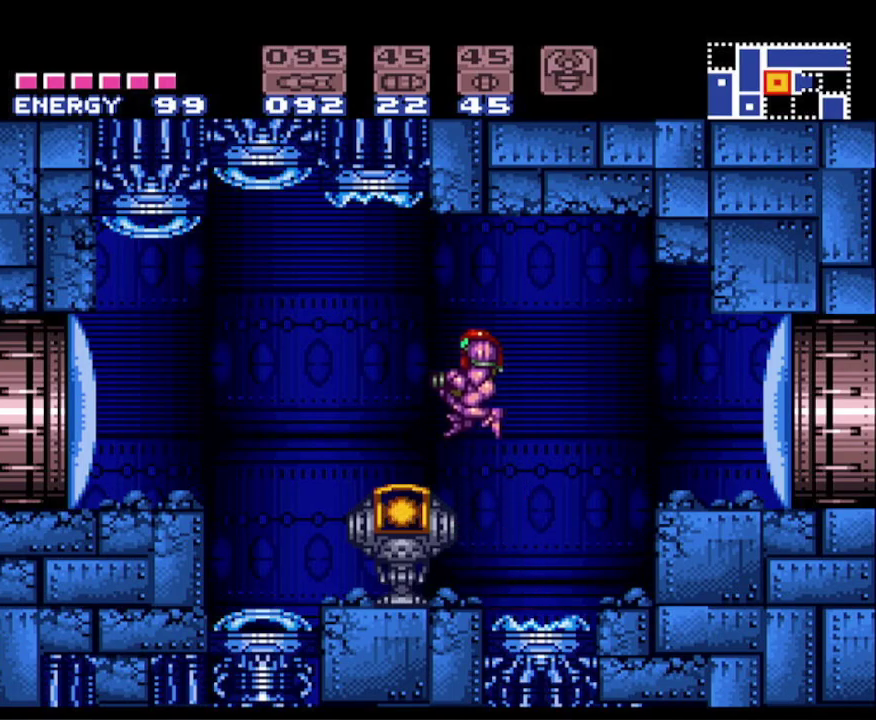
{"buttons": ["B", "DPAD_LEFT"], "events": [[133, "X", "down"], [233, "X", "up"], [317, "A", "down"], [483, "A", "up"]]}
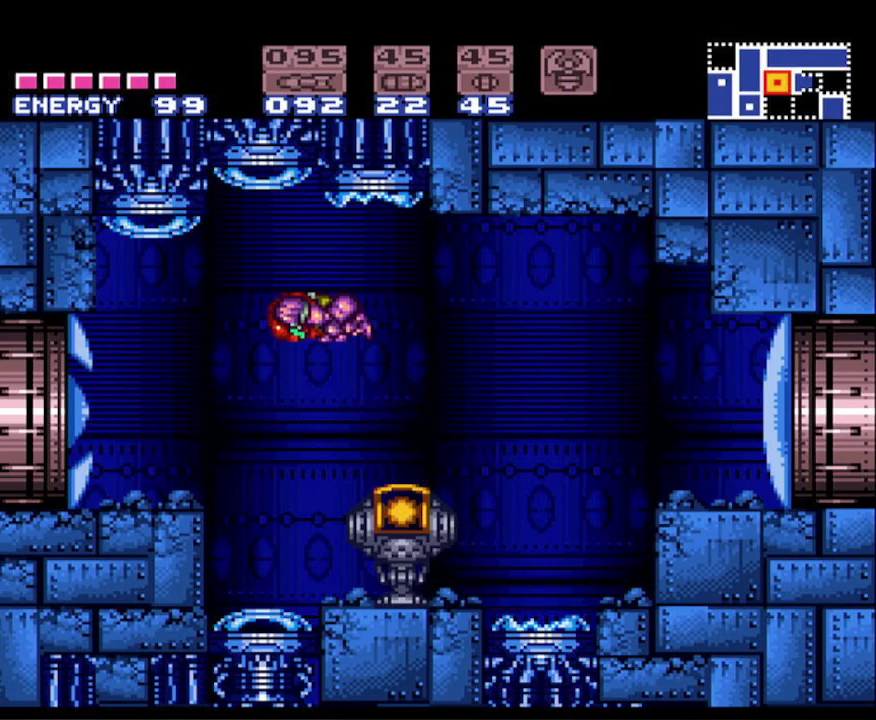
{"buttons": ["B", "DPAD_LEFT"], "events": []}
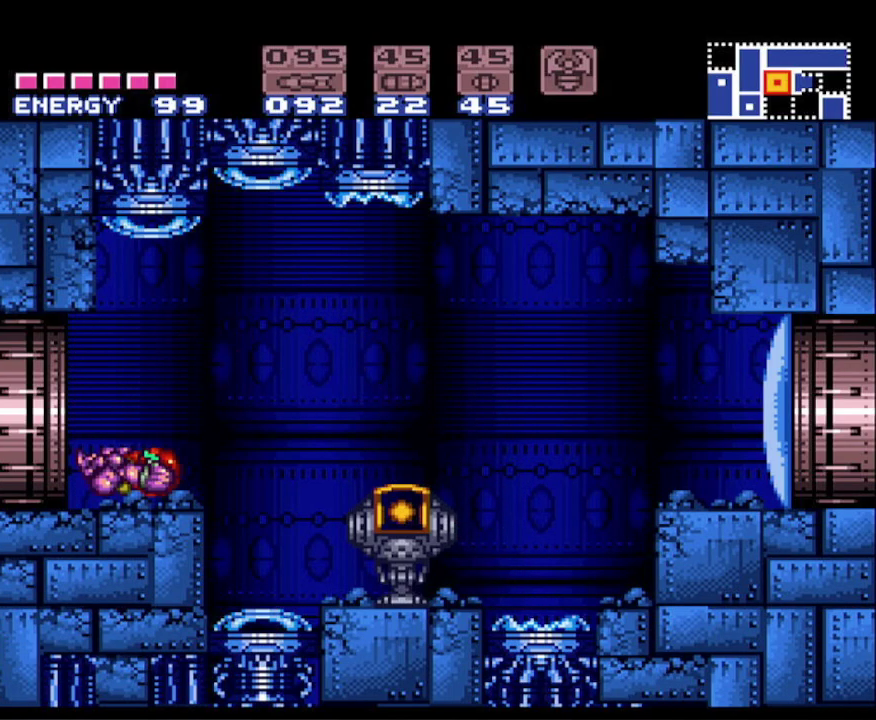
{"buttons": ["A", "B", "DPAD_LEFT"], "events": [[183, "A", "down"]]}
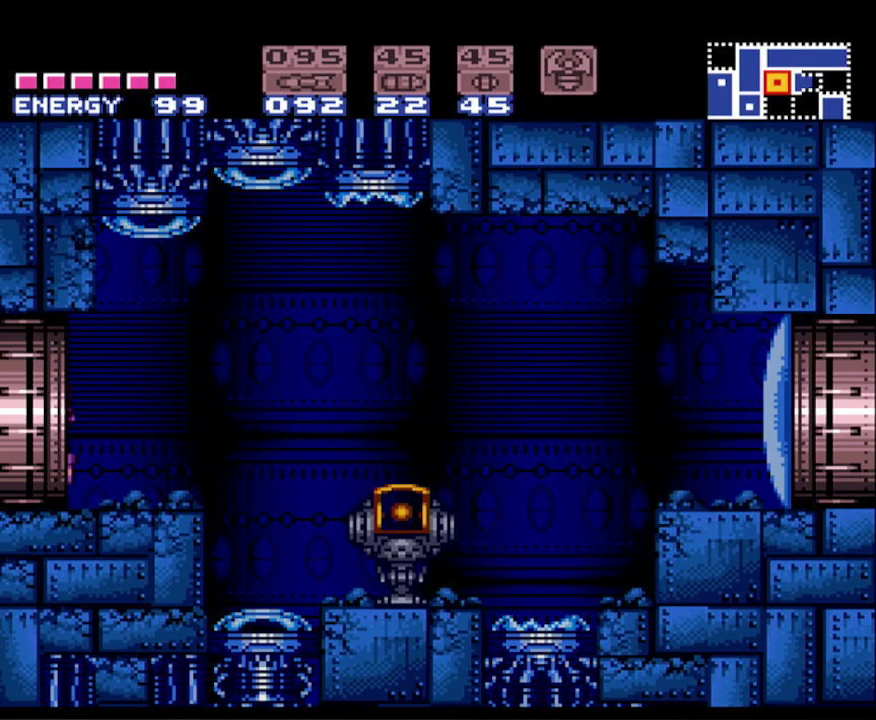
{"buttons": ["A", "B", "DPAD_LEFT"], "events": []}